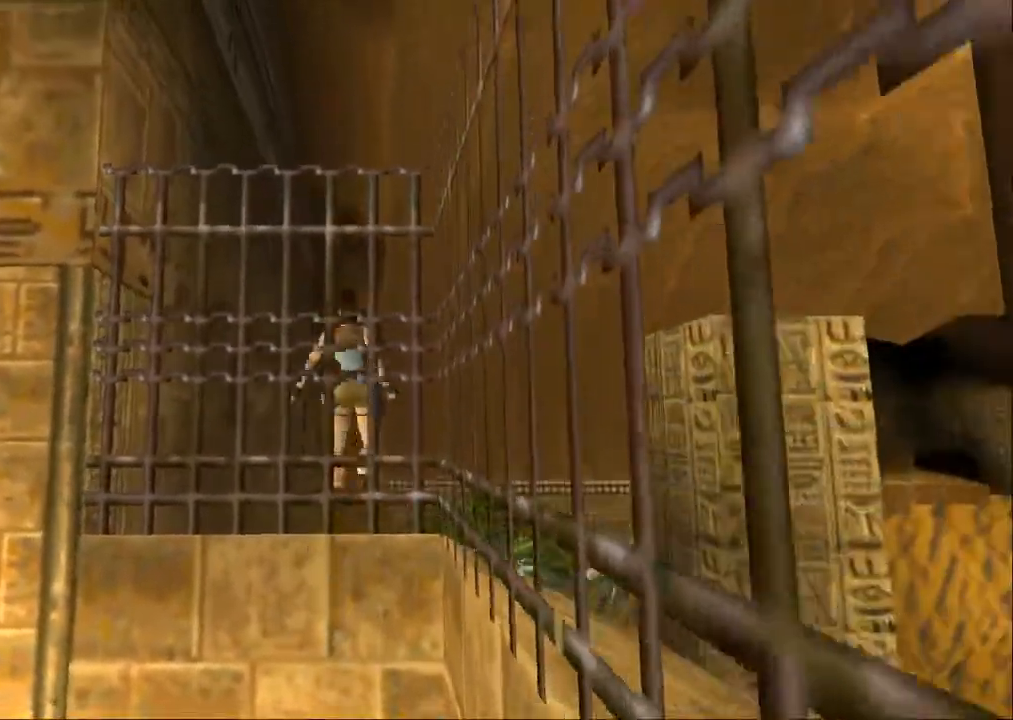
Gameplay with a controller (PlayStation layout); each line is a JSON object with the inputs held at the frame after it (dt_ms = milliseconds from this image to that frame). "events" lists button and stick changes between this image and that frame as [ms after this image, input, new state], when the widget could be followed in between. Not read: L3 R3.
{"dt_ms": 500, "buttons": [], "left_stick": "center", "right_stick": "center", "events": [[67, "START", "down"], [267, "START", "up"]]}
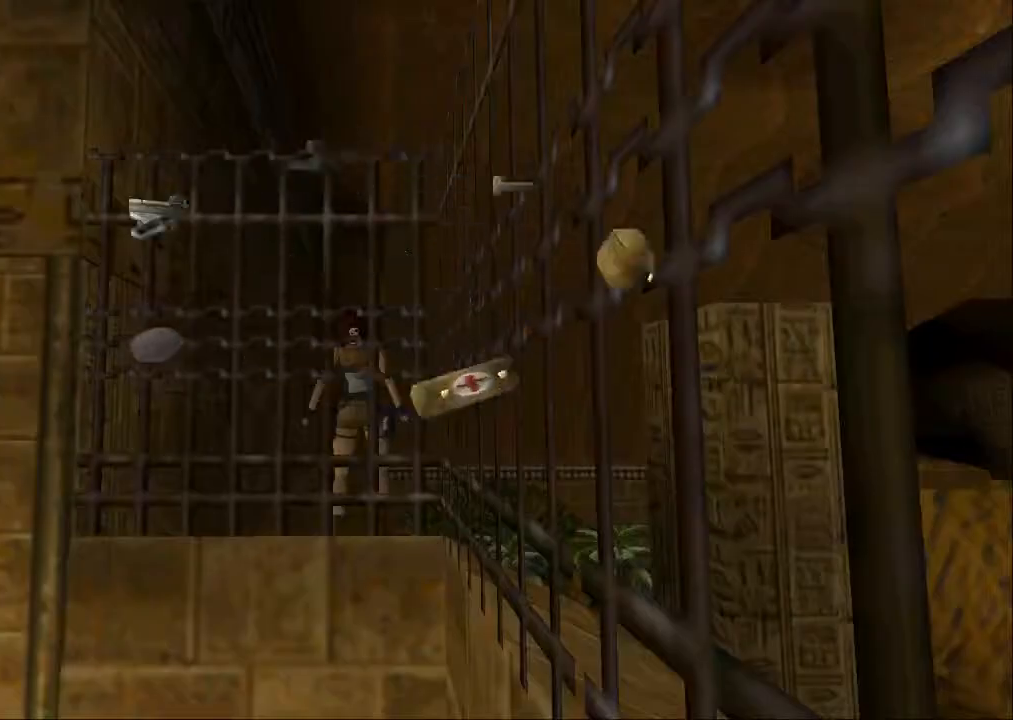
{"dt_ms": 500, "buttons": ["CROSS"], "left_stick": "center", "right_stick": "center", "events": [[200, "DPAD_DOWN", "down"], [333, "CROSS", "down"], [333, "DPAD_DOWN", "up"], [433, "CROSS", "up"], [500, "CROSS", "down"]]}
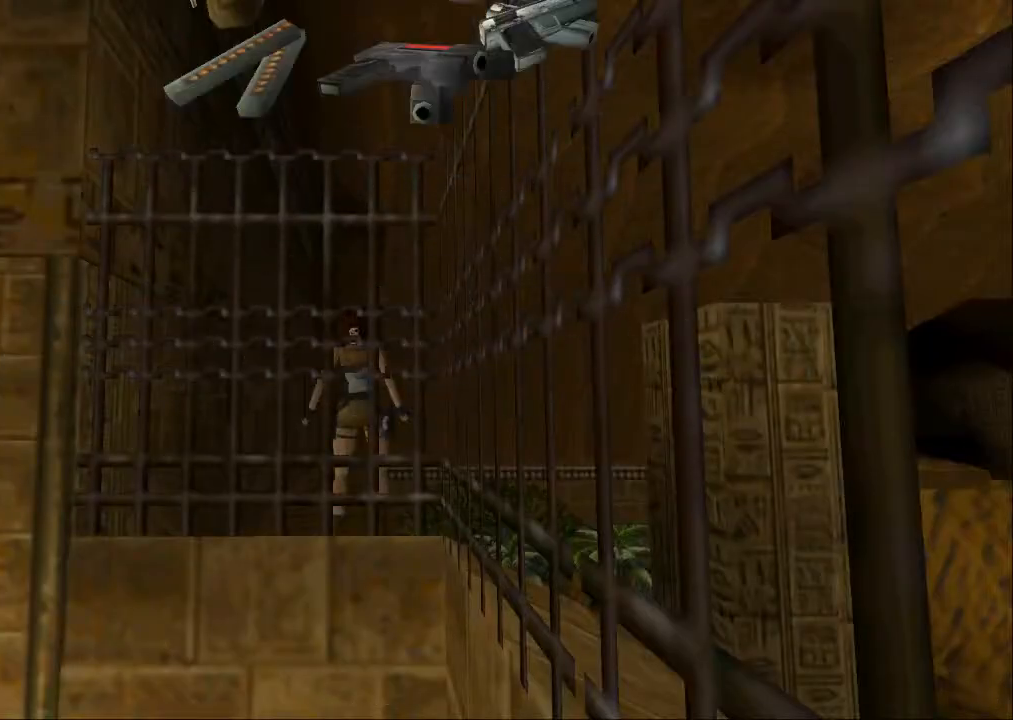
{"dt_ms": 500, "buttons": [], "left_stick": "center", "right_stick": "center", "events": [[100, "CROSS", "up"], [167, "CROSS", "down"], [267, "CROSS", "up"], [333, "CROSS", "down"], [433, "CROSS", "up"]]}
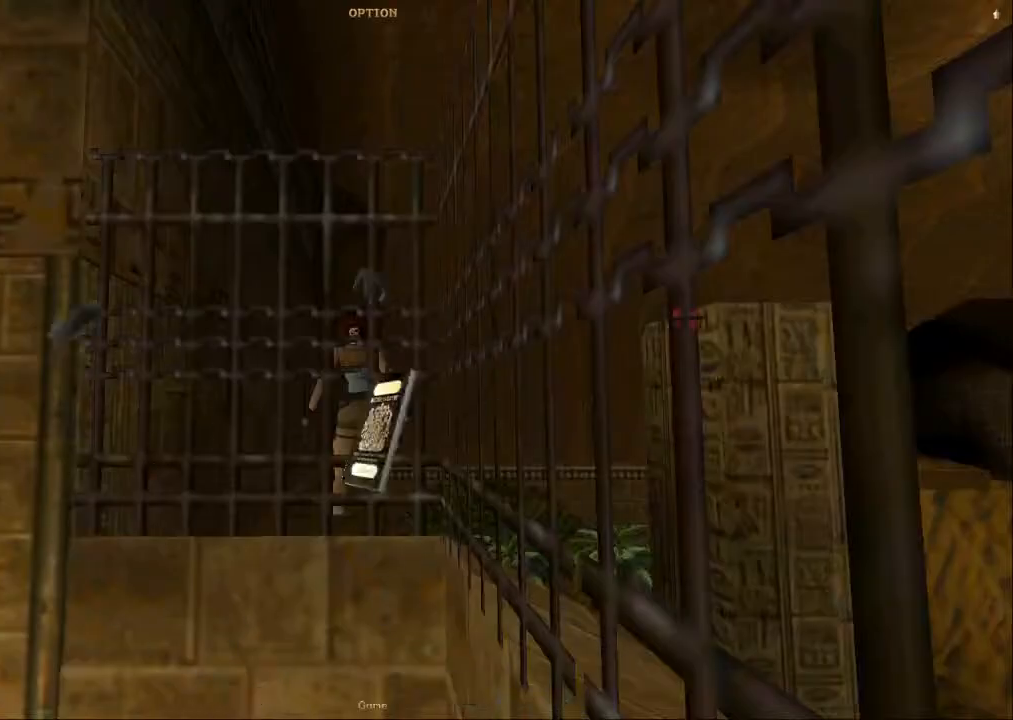
{"dt_ms": 500, "buttons": ["CROSS"], "left_stick": "center", "right_stick": "center", "events": [[33, "CROSS", "down"], [100, "CROSS", "up"], [167, "CROSS", "down"], [233, "CROSS", "up"], [333, "CROSS", "down"], [400, "CROSS", "up"], [500, "CROSS", "down"]]}
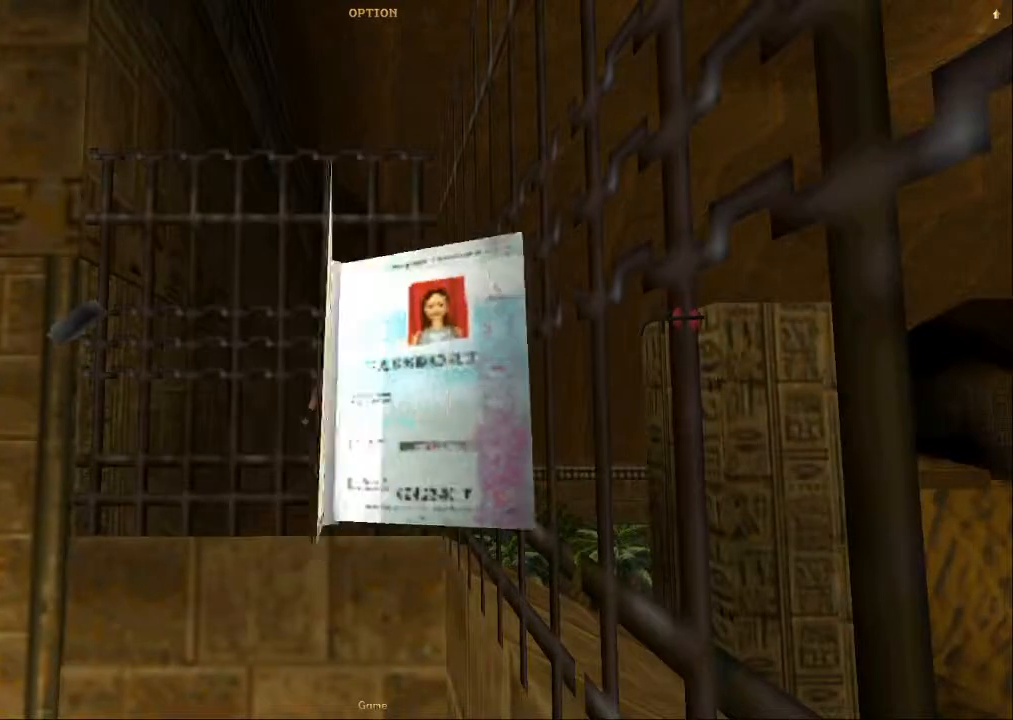
{"dt_ms": 500, "buttons": ["CROSS"], "left_stick": "center", "right_stick": "center", "events": [[67, "CROSS", "up"], [167, "CROSS", "down"], [233, "CROSS", "up"], [333, "CROSS", "down"], [400, "CROSS", "up"], [467, "CROSS", "down"]]}
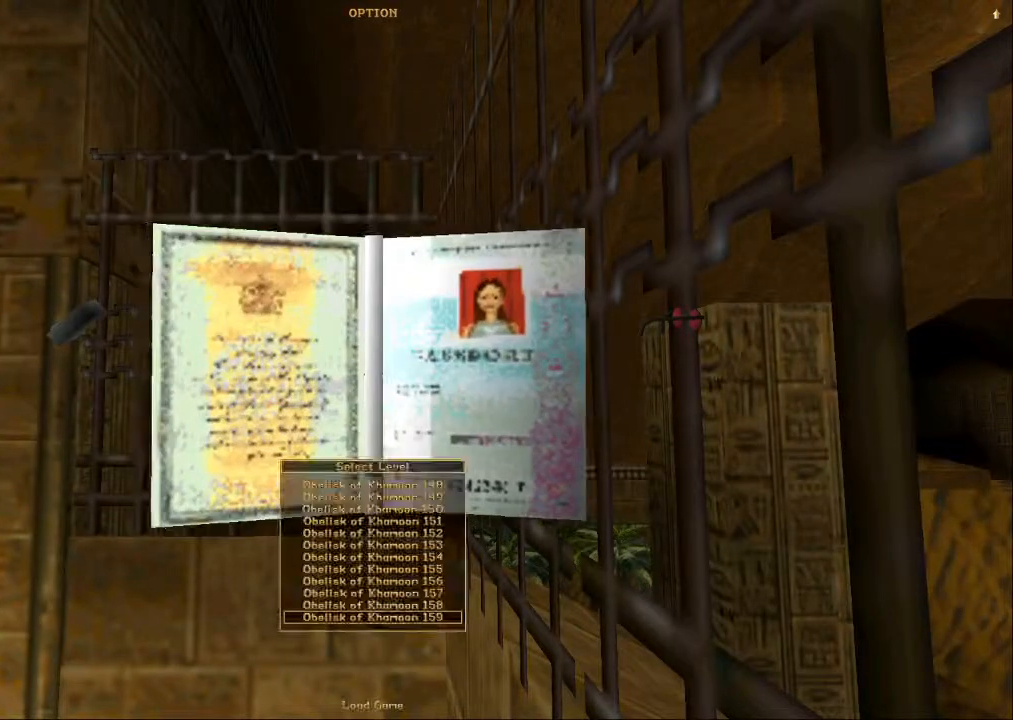
{"dt_ms": 500, "buttons": [], "left_stick": "center", "right_stick": "center", "events": [[67, "CROSS", "up"], [133, "CROSS", "down"], [200, "CROSS", "up"], [267, "CROSS", "down"], [400, "CROSS", "up"]]}
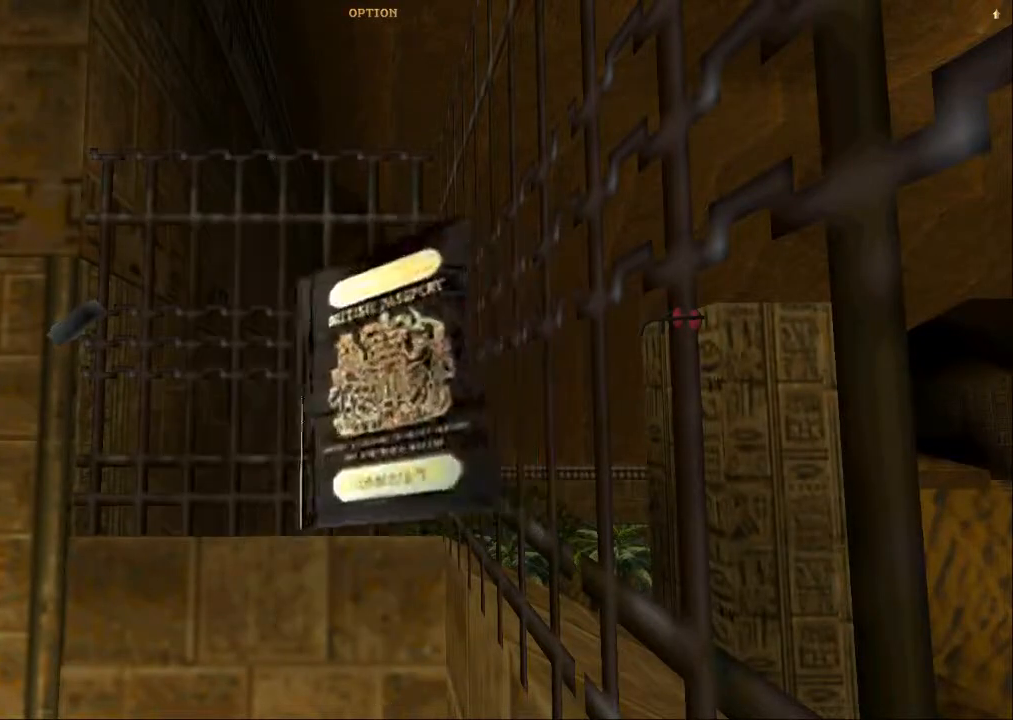
{"dt_ms": 500, "buttons": ["DPAD_UP"], "left_stick": "center", "right_stick": "center", "events": [[133, "DPAD_UP", "down"]]}
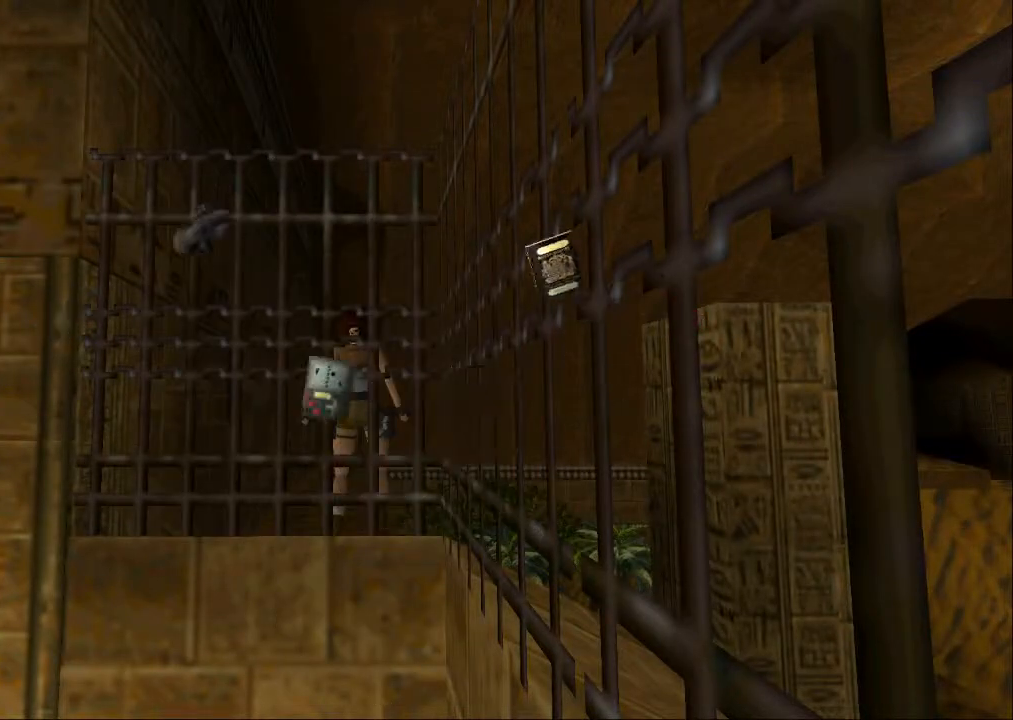
{"dt_ms": 500, "buttons": ["DPAD_UP"], "left_stick": "center", "right_stick": "center", "events": []}
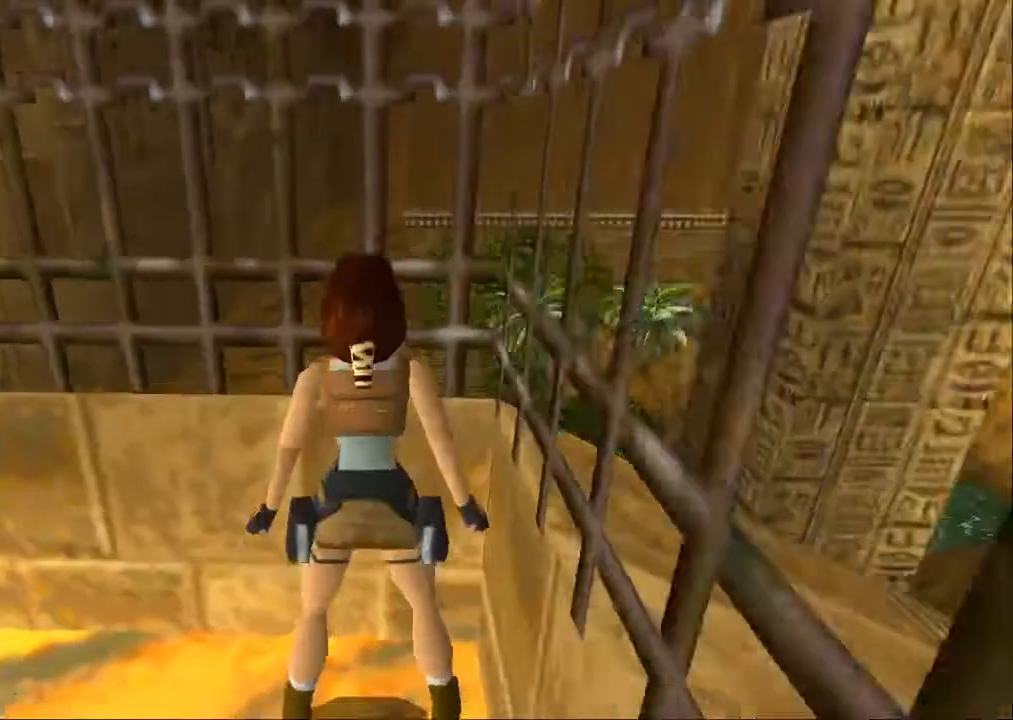
{"dt_ms": 500, "buttons": ["DPAD_UP"], "left_stick": "center", "right_stick": "center", "events": []}
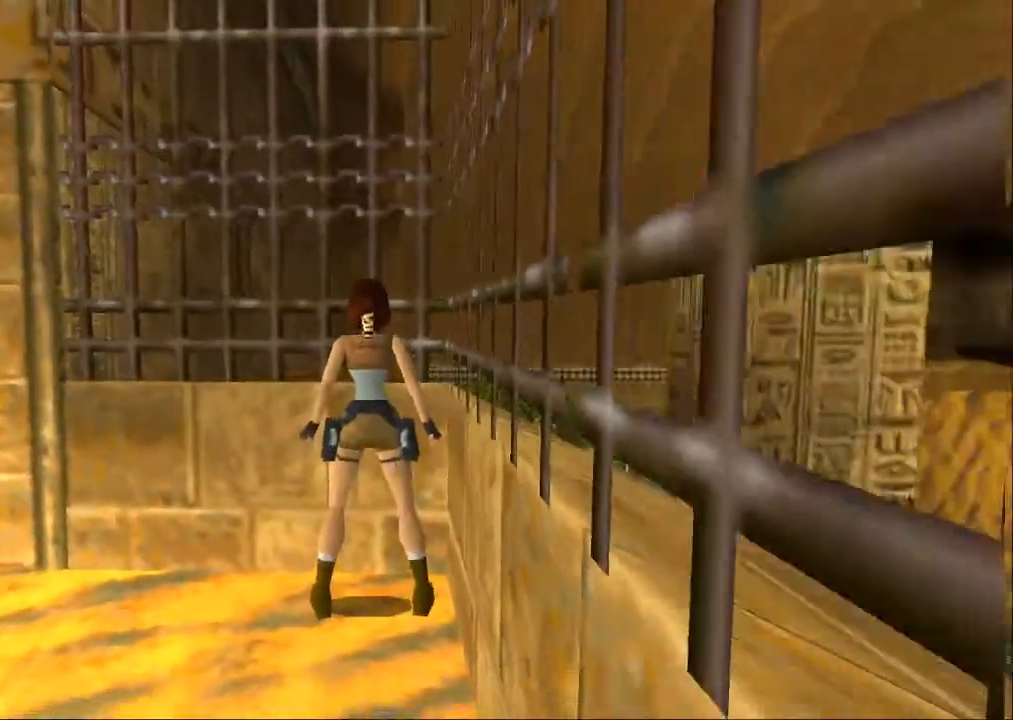
{"dt_ms": 500, "buttons": ["DPAD_UP"], "left_stick": "center", "right_stick": "center", "events": []}
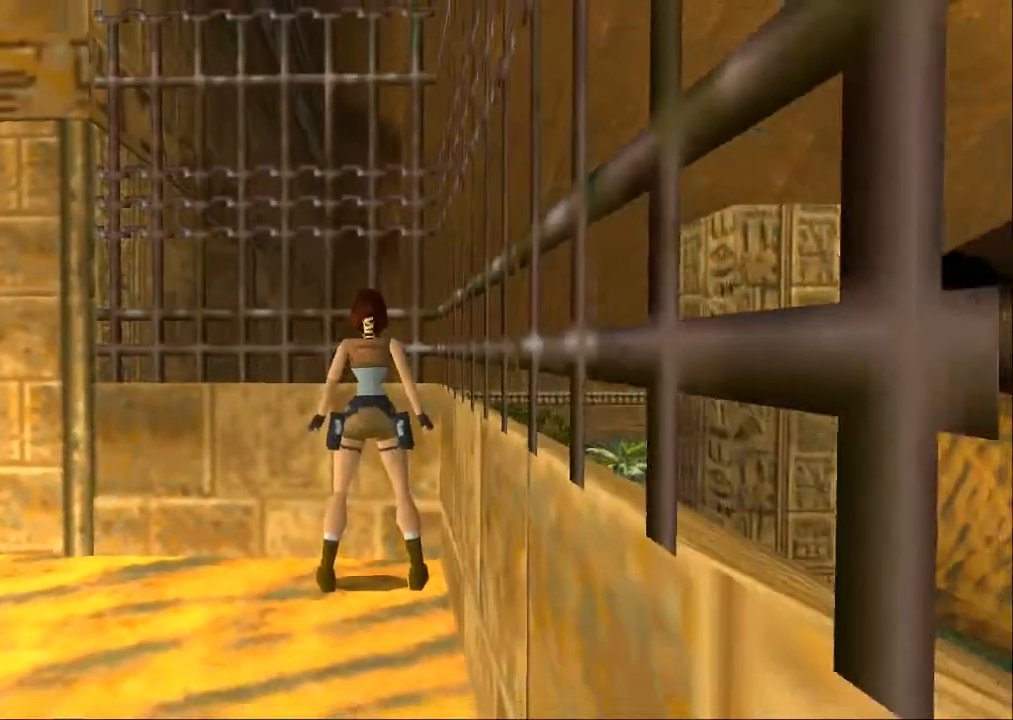
{"dt_ms": 500, "buttons": ["DPAD_UP", "DPAD_RIGHT"], "left_stick": "center", "right_stick": "center", "events": [[133, "DPAD_RIGHT", "down"]]}
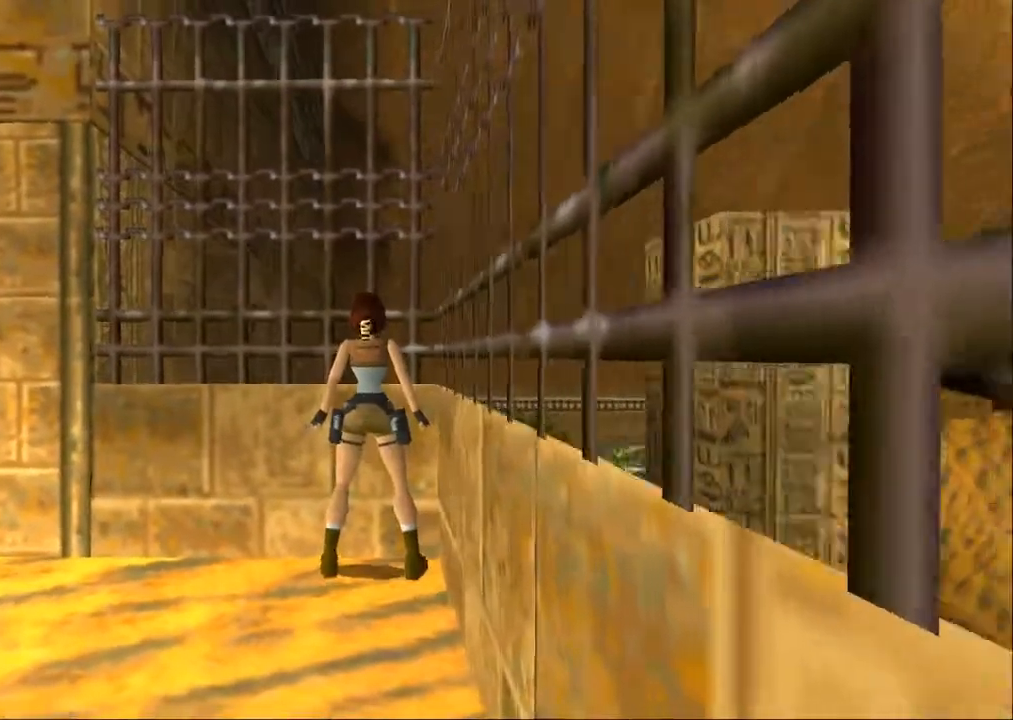
{"dt_ms": 500, "buttons": ["DPAD_UP", "DPAD_LEFT"], "left_stick": "center", "right_stick": "center", "events": [[300, "DPAD_RIGHT", "up"], [433, "DPAD_LEFT", "down"]]}
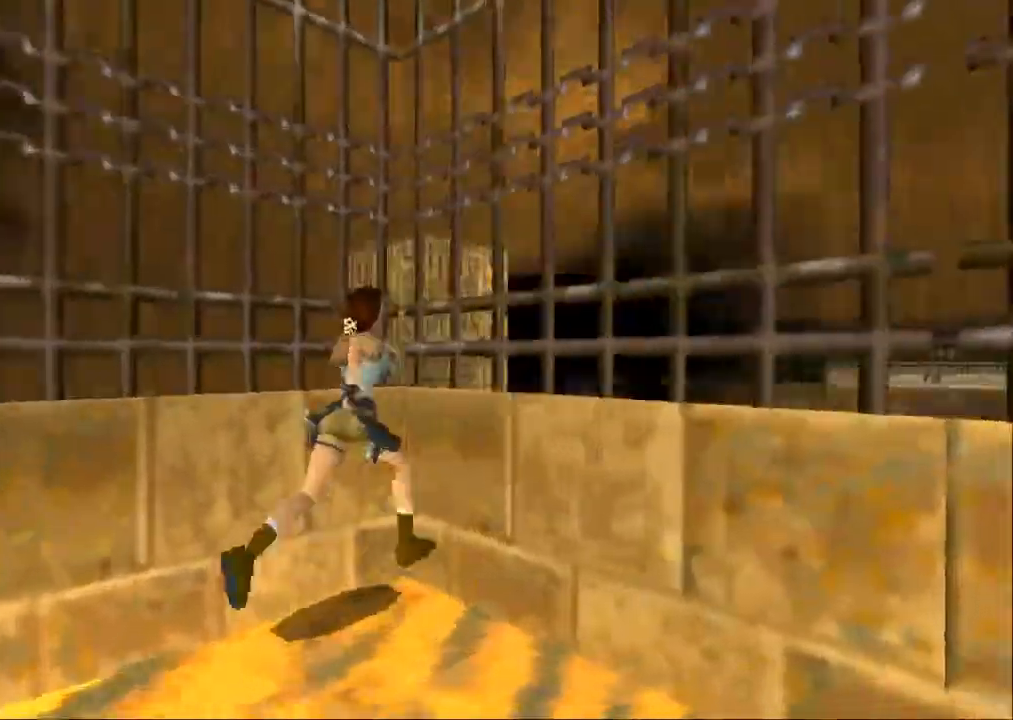
{"dt_ms": 500, "buttons": ["DPAD_LEFT"], "left_stick": "center", "right_stick": "center", "events": [[333, "DPAD_UP", "up"]]}
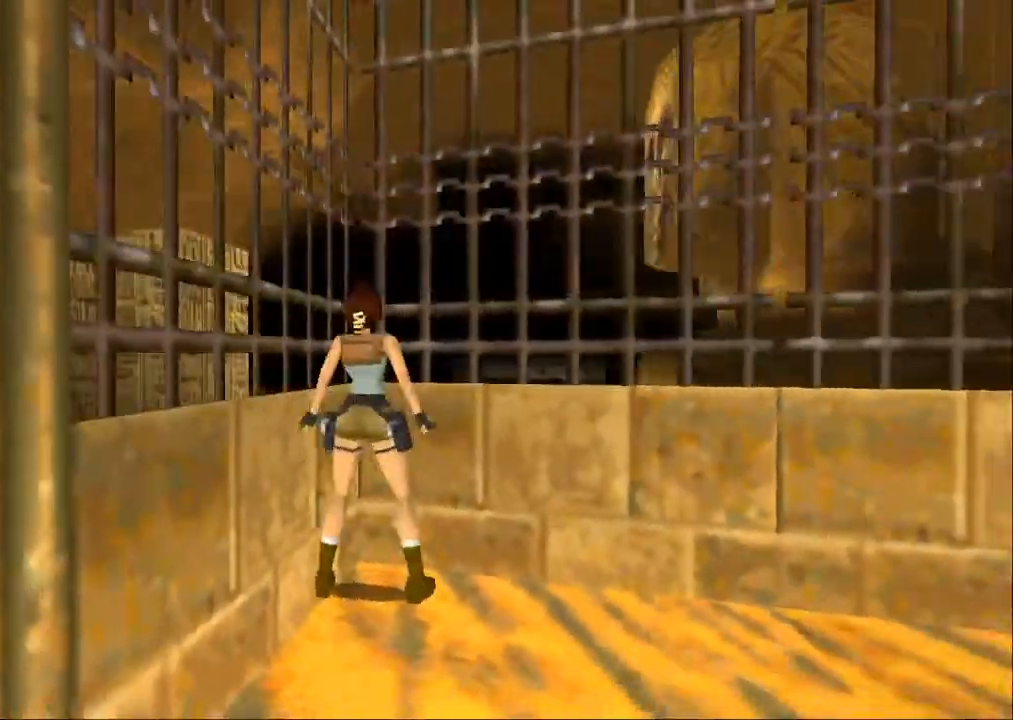
{"dt_ms": 500, "buttons": [], "left_stick": "center", "right_stick": "center", "events": [[133, "DPAD_UP", "down"], [167, "DPAD_UP", "up"], [467, "DPAD_LEFT", "up"]]}
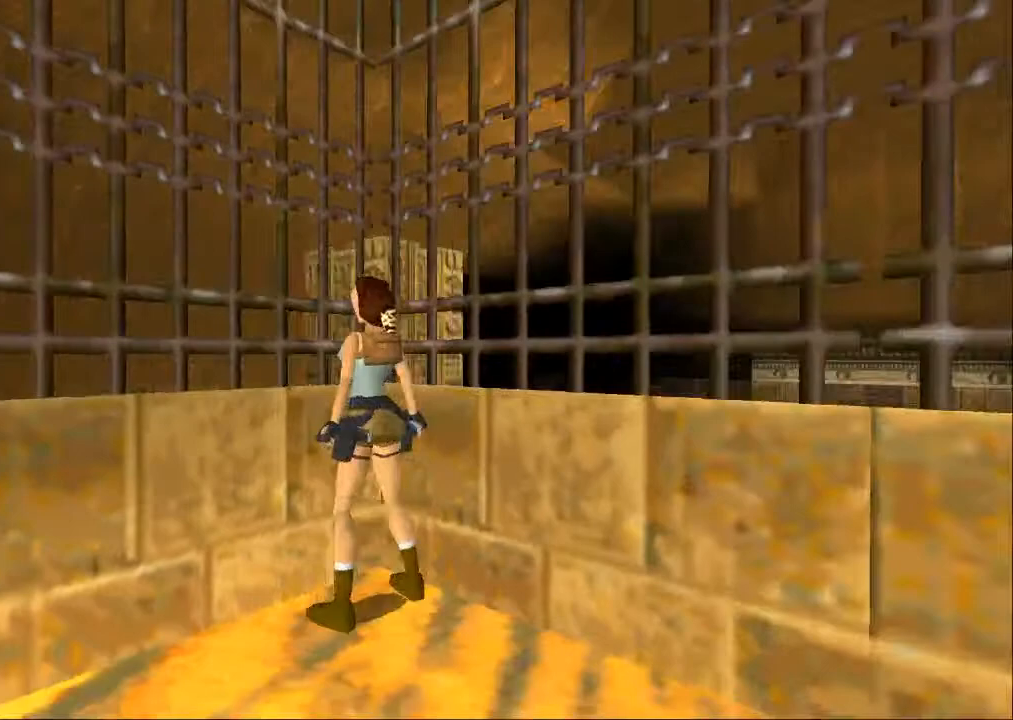
{"dt_ms": 500, "buttons": ["DPAD_UP", "DPAD_RIGHT"], "left_stick": "center", "right_stick": "center", "events": [[33, "DPAD_UP", "down"], [433, "DPAD_RIGHT", "down"]]}
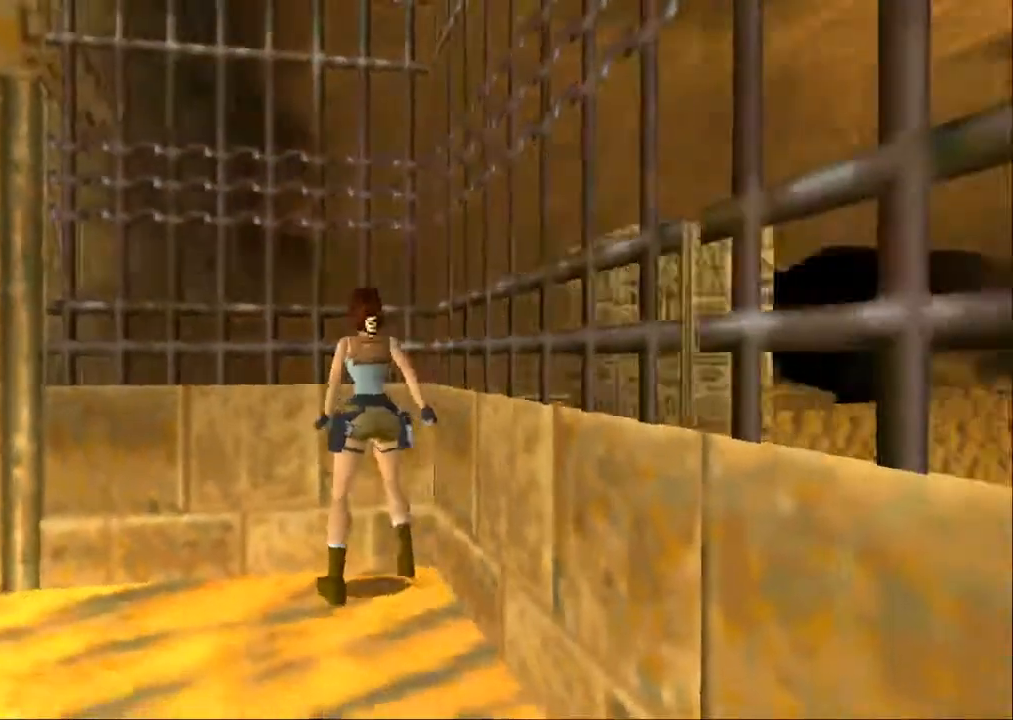
{"dt_ms": 500, "buttons": ["DPAD_UP"], "left_stick": "center", "right_stick": "center", "events": [[67, "DPAD_RIGHT", "up"], [200, "DPAD_RIGHT", "down"], [300, "DPAD_RIGHT", "up"], [433, "DPAD_RIGHT", "down"], [467, "DPAD_RIGHT", "up"]]}
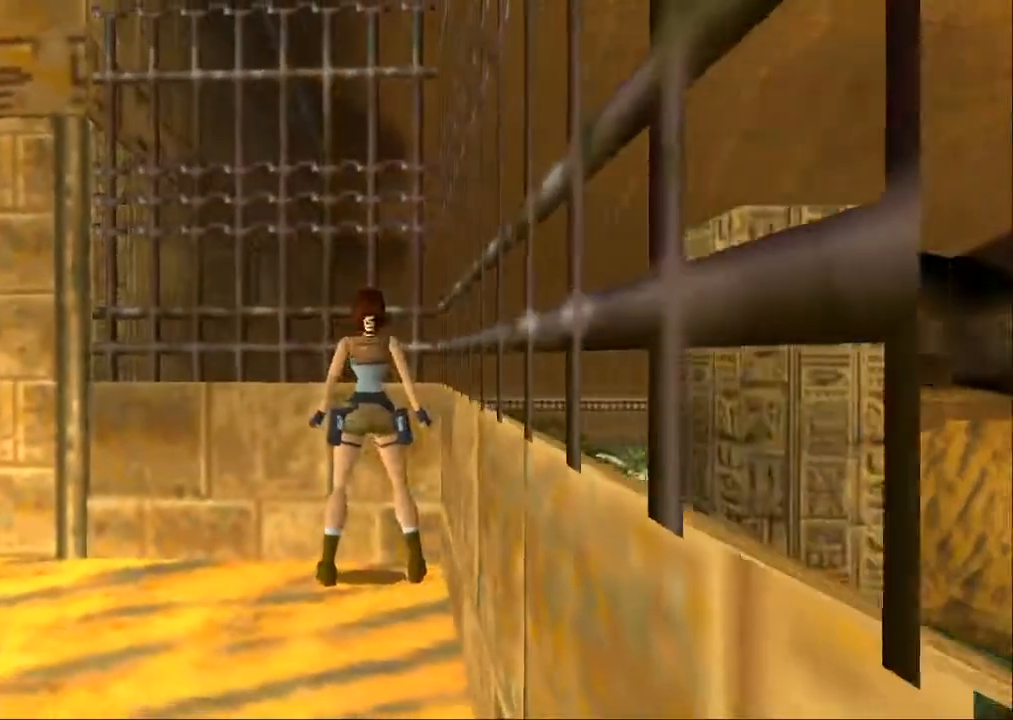
{"dt_ms": 500, "buttons": ["DPAD_UP"], "left_stick": "center", "right_stick": "center", "events": [[67, "DPAD_RIGHT", "down"], [233, "DPAD_RIGHT", "up"], [333, "DPAD_RIGHT", "down"], [433, "DPAD_RIGHT", "up"]]}
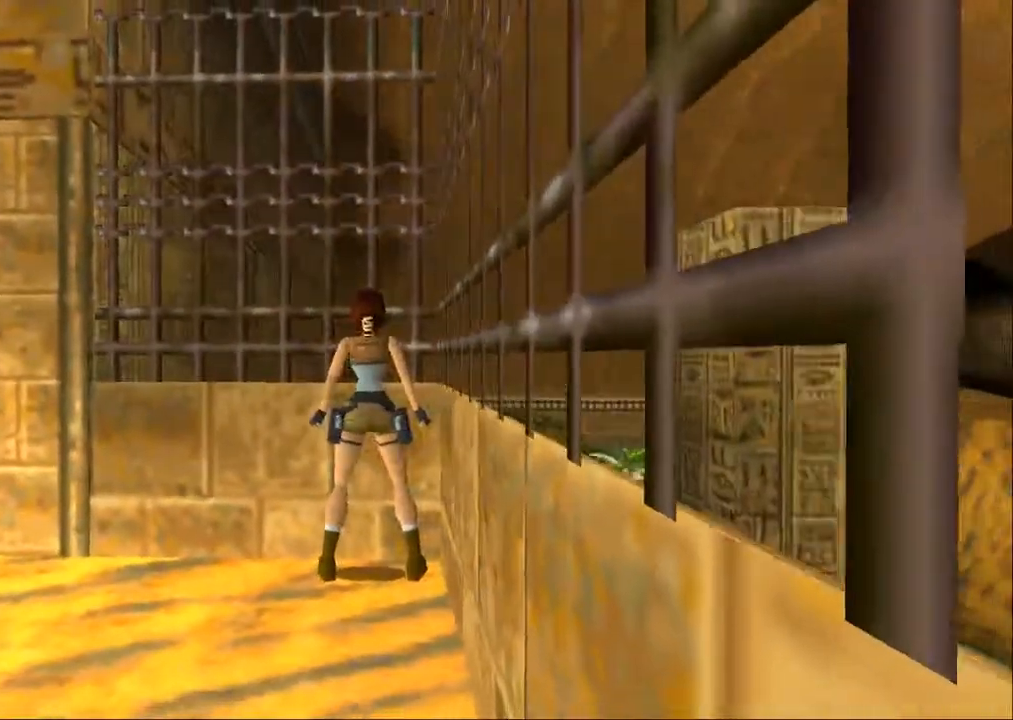
{"dt_ms": 500, "buttons": ["CROSS", "DPAD_UP"], "left_stick": "center", "right_stick": "center", "events": [[67, "DPAD_RIGHT", "down"], [200, "DPAD_RIGHT", "up"], [300, "DPAD_RIGHT", "down"], [433, "CROSS", "down"], [433, "DPAD_RIGHT", "up"]]}
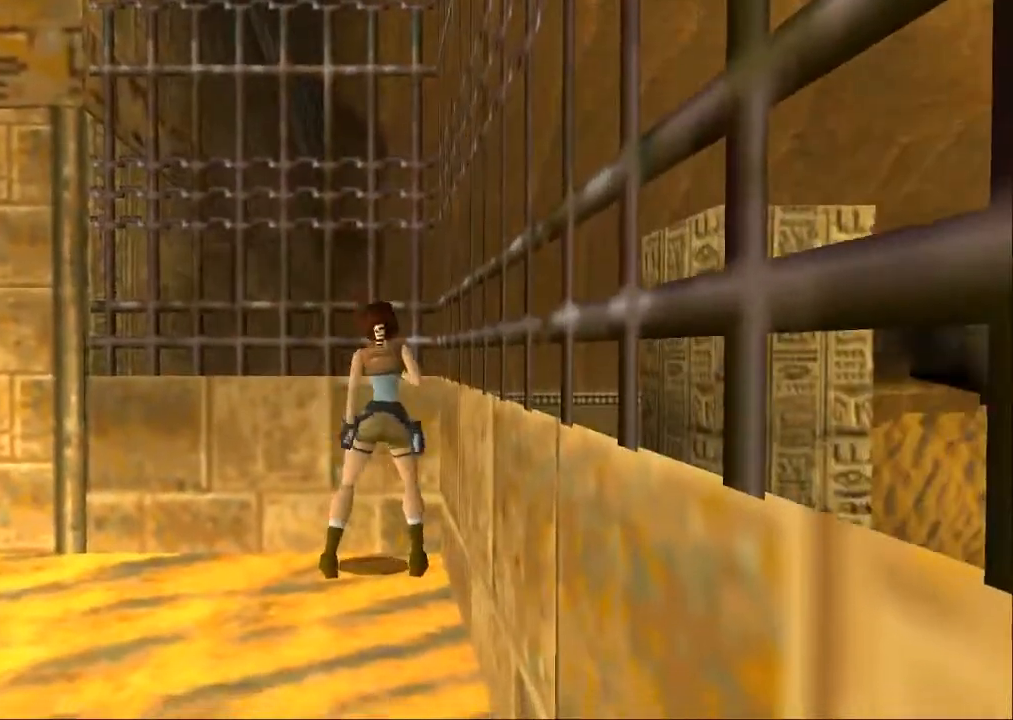
{"dt_ms": 500, "buttons": ["CROSS", "DPAD_UP"], "left_stick": "center", "right_stick": "center", "events": []}
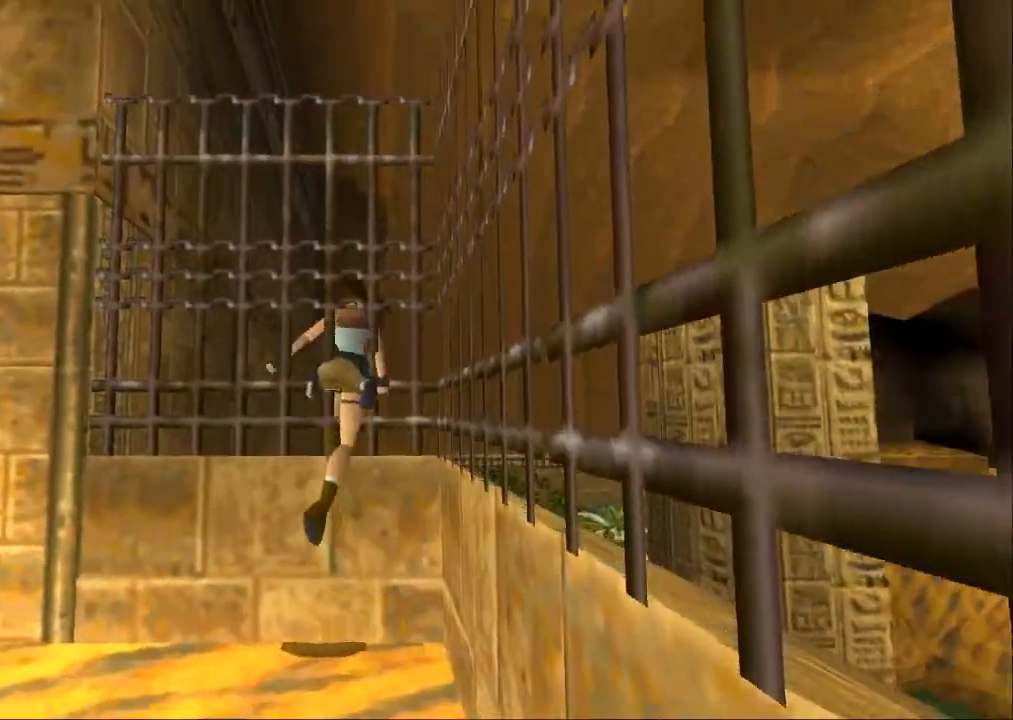
{"dt_ms": 500, "buttons": [], "left_stick": "center", "right_stick": "center", "events": [[33, "DPAD_UP", "up"], [67, "CROSS", "up"]]}
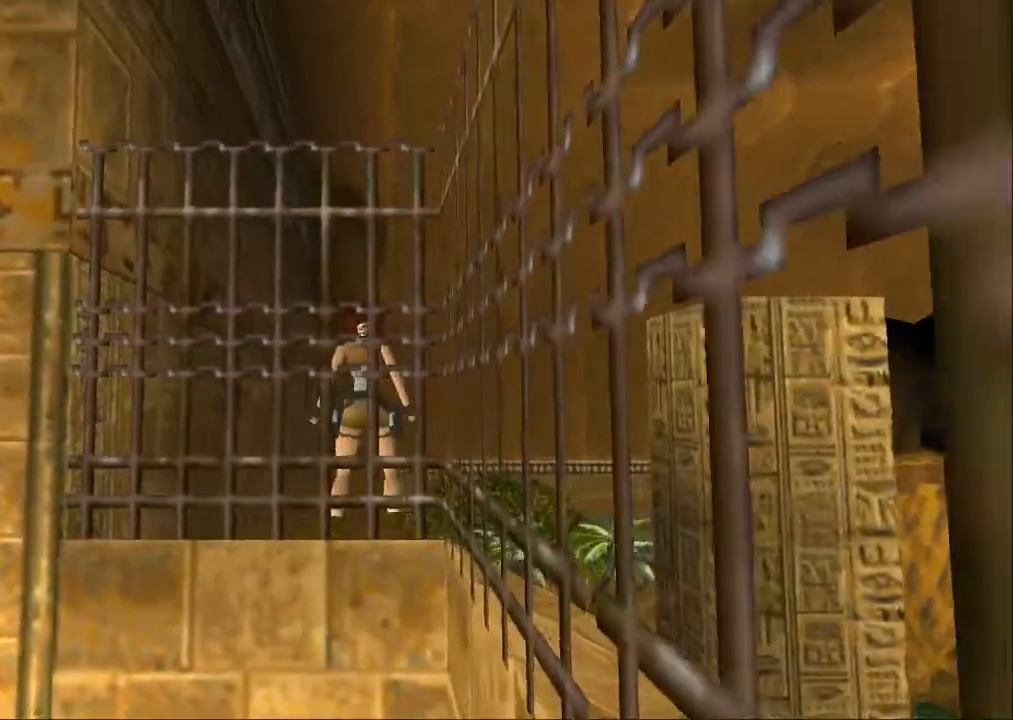
{"dt_ms": 500, "buttons": [], "left_stick": "center", "right_stick": "center", "events": []}
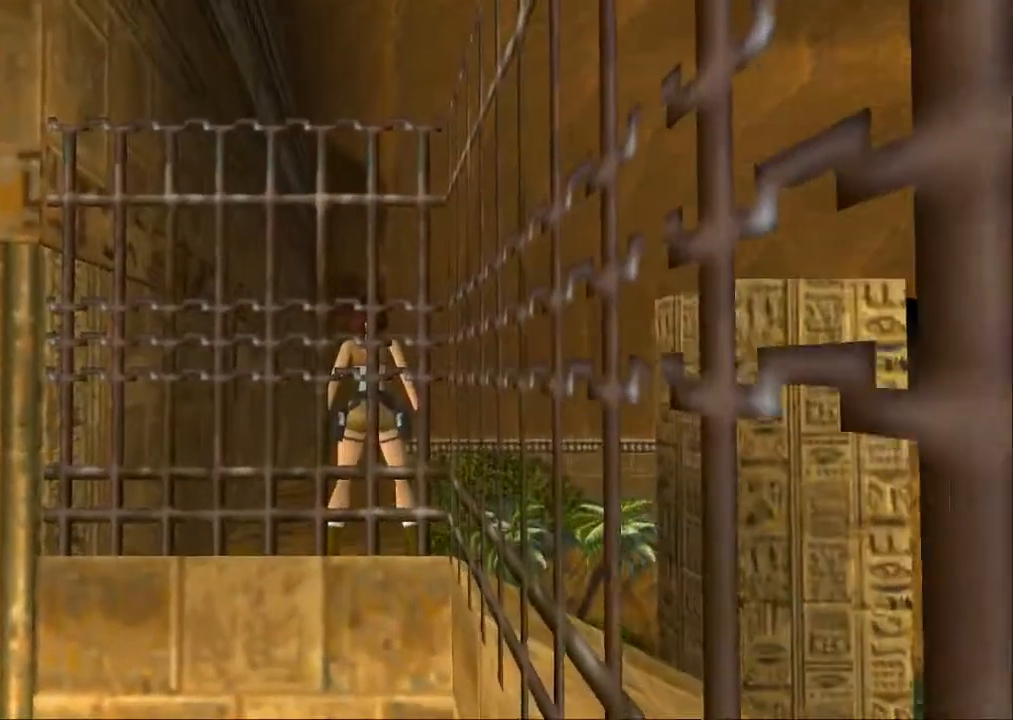
{"dt_ms": 1000, "buttons": [], "left_stick": "center", "right_stick": "center"}
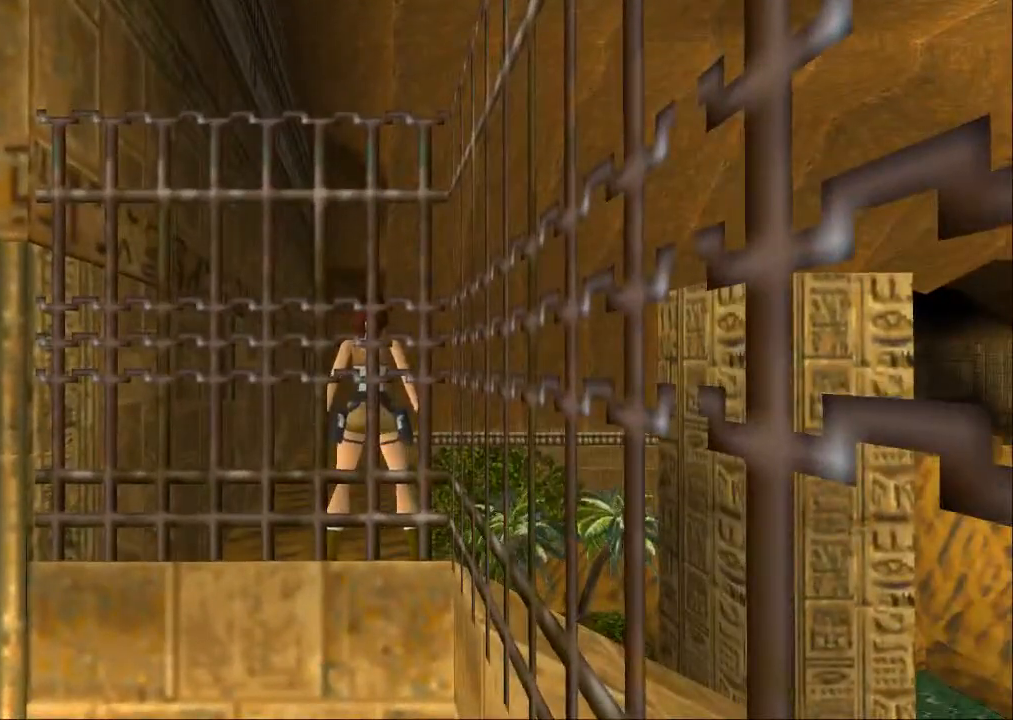
{"dt_ms": 500, "buttons": [], "left_stick": "center", "right_stick": "center", "events": []}
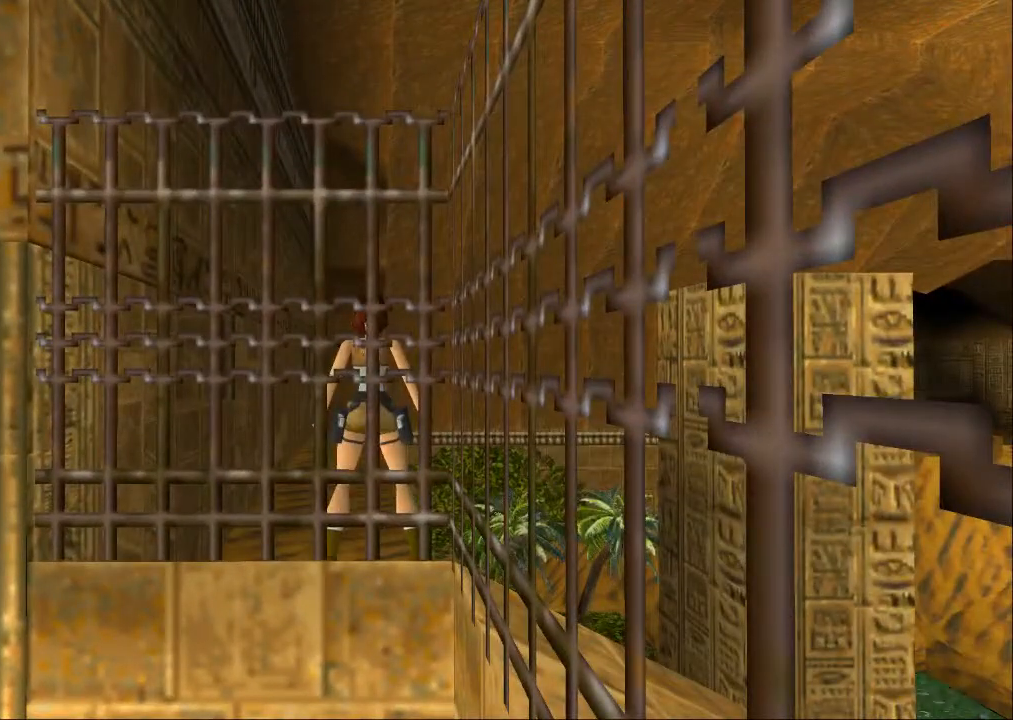
{"dt_ms": 500, "buttons": [], "left_stick": "center", "right_stick": "center", "events": []}
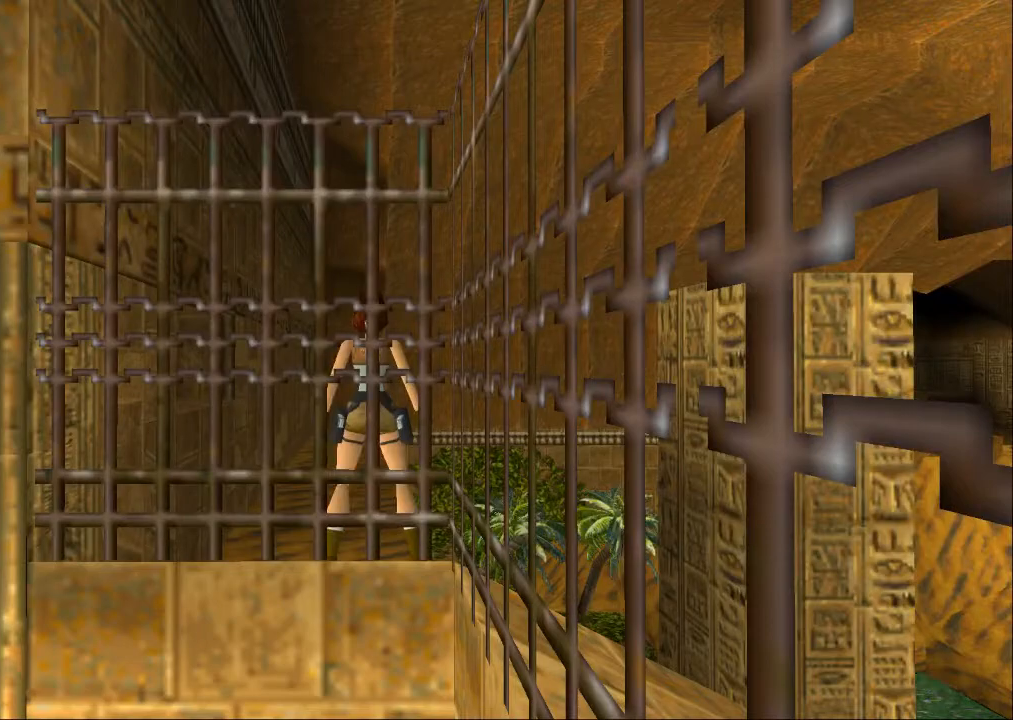
{"dt_ms": 500, "buttons": [], "left_stick": "center", "right_stick": "center", "events": []}
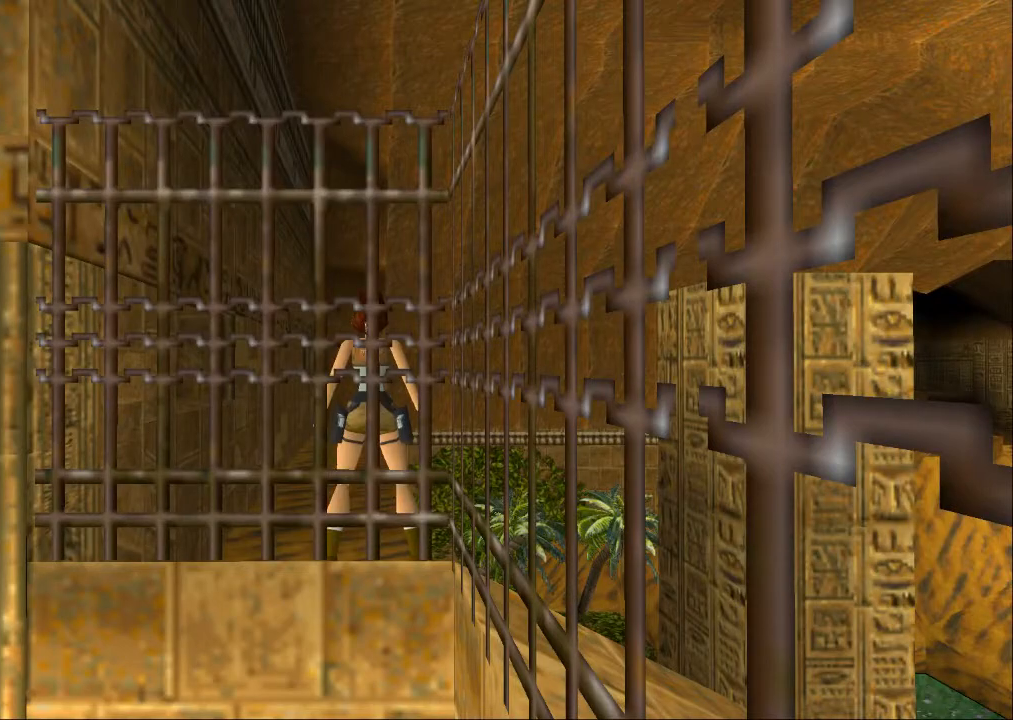
{"dt_ms": 500, "buttons": [], "left_stick": "center", "right_stick": "center", "events": []}
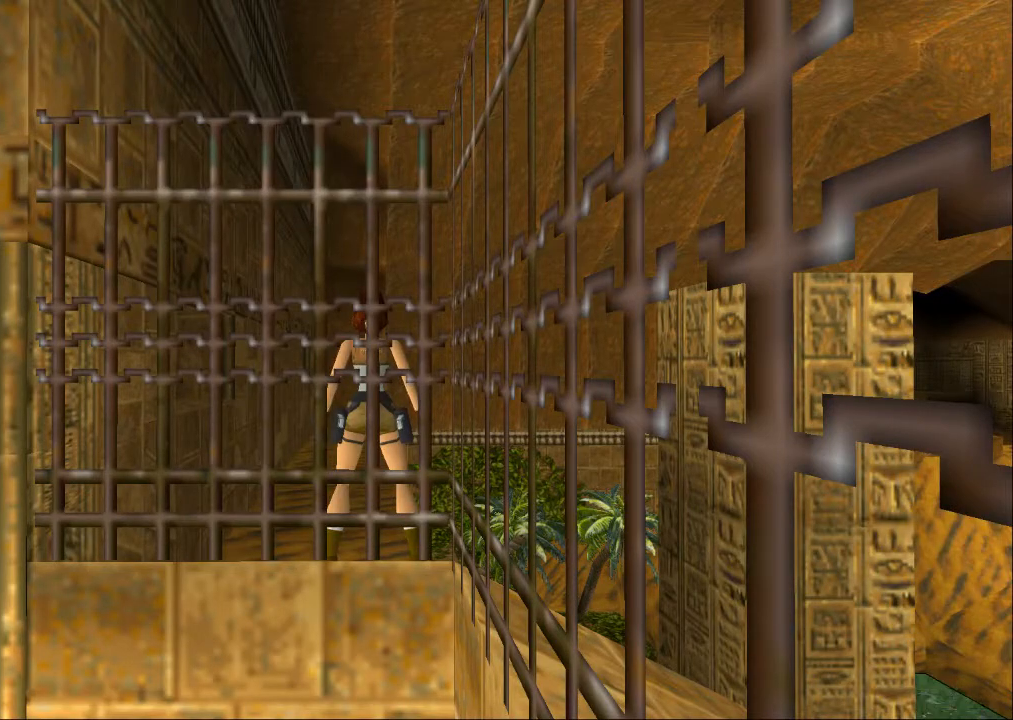
{"dt_ms": 500, "buttons": ["DPAD_UP"], "left_stick": "center", "right_stick": "center", "events": [[467, "DPAD_UP", "down"]]}